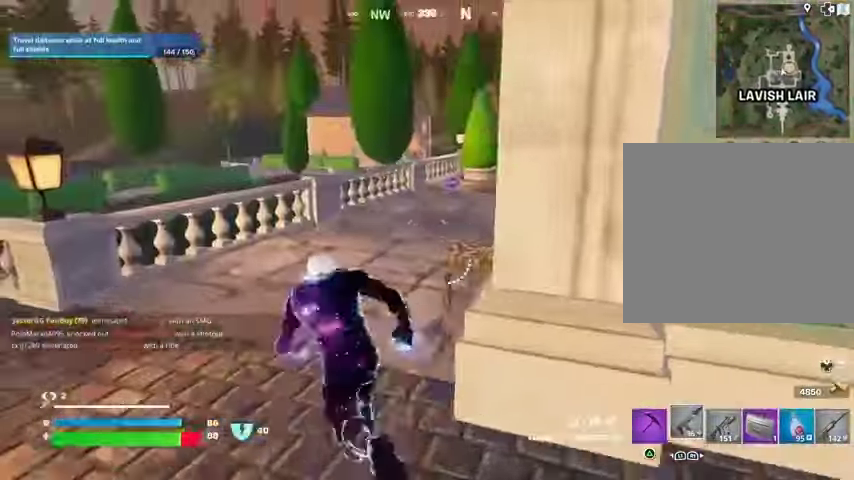
Gameplay with a controller (PlayStation layout); each line is a JSON object with the inputs held at the frame after it. "events" lists button and stick changes between this image and that frame as [ms after this image, input, new state], when the widget could be followed in between. Not read: L1 L2 R1 R2.
{"buttons": [], "left_stick": "up", "right_stick": "center", "events": [[100, "right_stick", "right"], [200, "left_stick", "up"], [200, "right_stick", "center"]]}
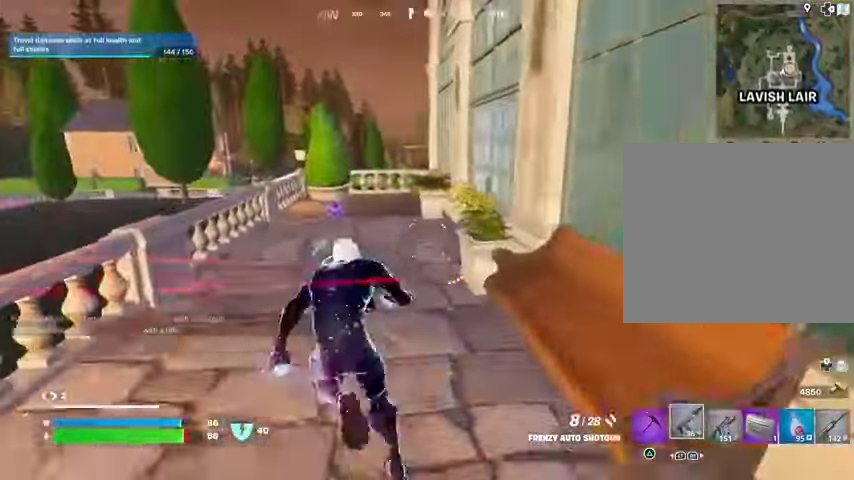
{"buttons": [], "left_stick": "up", "right_stick": "center", "events": [[100, "right_stick", "right"], [200, "right_stick", "center"]]}
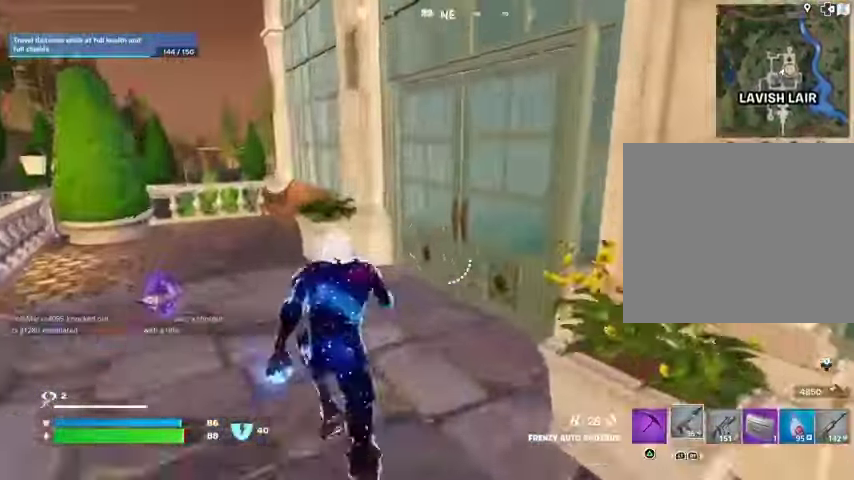
{"buttons": [], "left_stick": "up", "right_stick": "center", "events": [[33, "right_stick", "right"], [200, "right_stick", "center"]]}
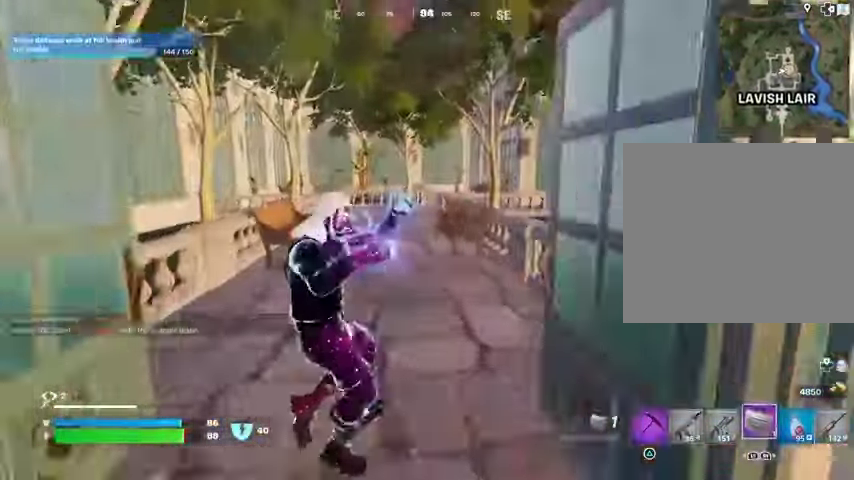
{"buttons": ["CROSS"], "left_stick": "center", "right_stick": "center", "events": [[300, "R3", "down"], [400, "R3", "up"], [400, "left_stick", "center"], [500, "CROSS", "down"]]}
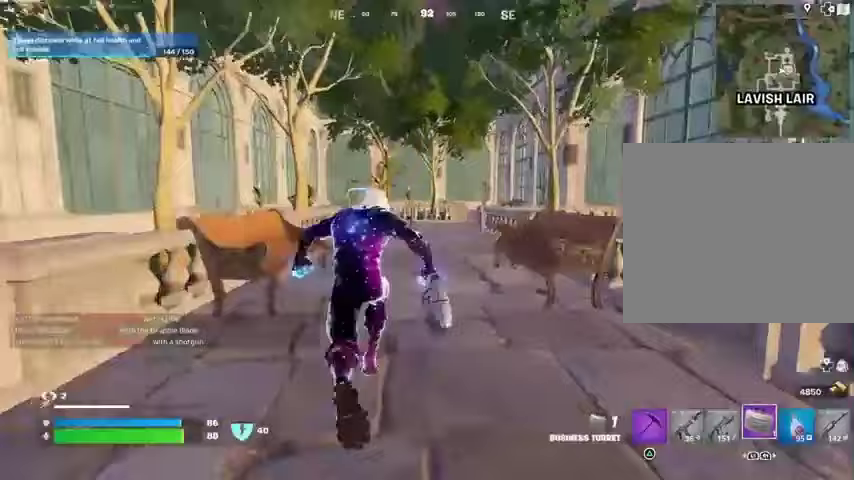
{"buttons": [], "left_stick": "up", "right_stick": "center", "events": [[100, "CROSS", "up"], [133, "left_stick", "up"]]}
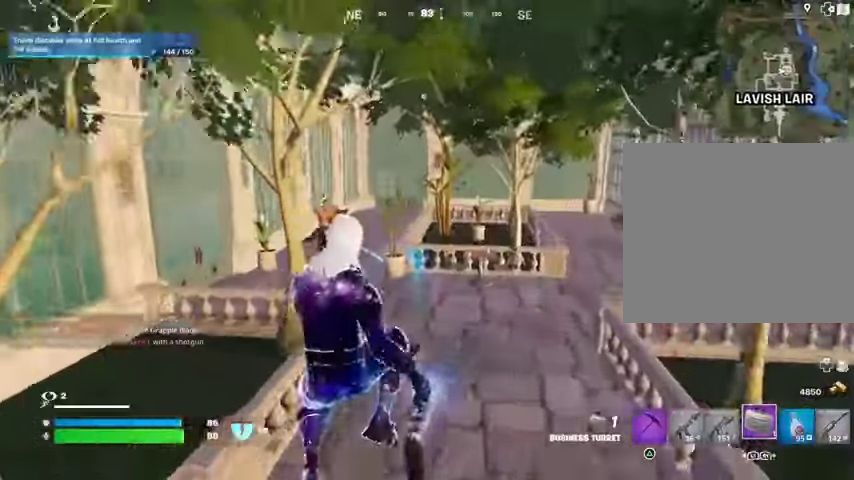
{"buttons": [], "left_stick": "up", "right_stick": "center", "events": []}
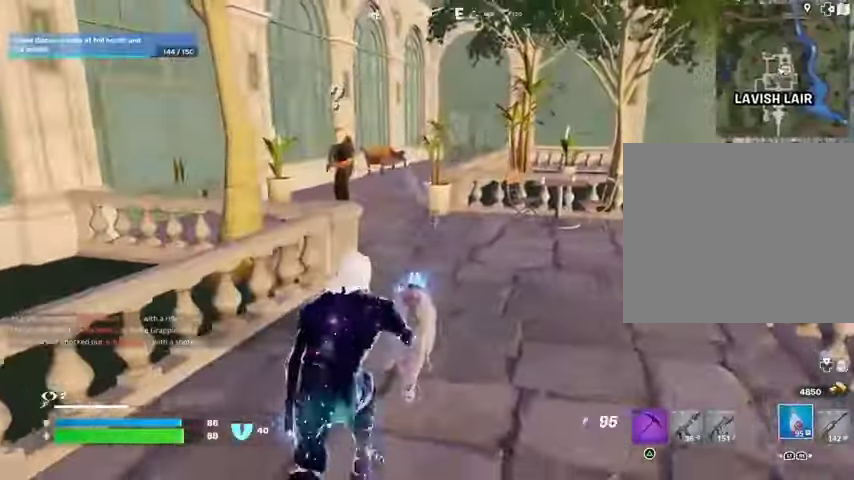
{"buttons": [], "left_stick": "down-left", "right_stick": "center", "events": [[133, "left_stick", "left"], [267, "right_stick", "up"], [367, "right_stick", "center"], [400, "left_stick", "down-left"]]}
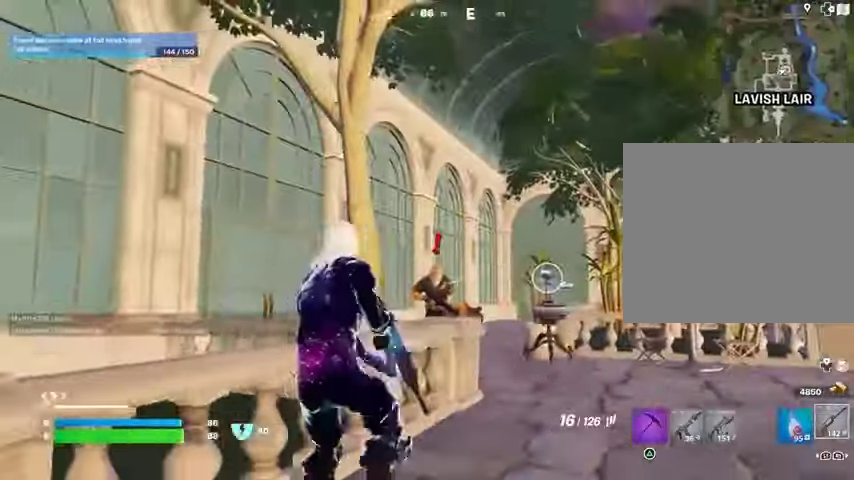
{"buttons": [], "left_stick": "center", "right_stick": "center", "events": [[100, "left_stick", "right"], [200, "left_stick", "up-right"], [300, "right_stick", "right"], [400, "left_stick", "center"], [400, "right_stick", "down-left"], [500, "right_stick", "center"]]}
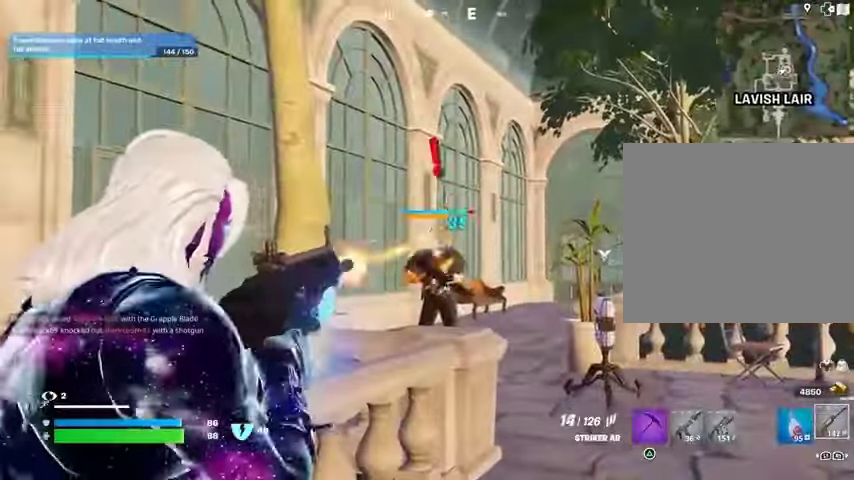
{"buttons": [], "left_stick": "center", "right_stick": "down-left", "events": [[100, "right_stick", "down"], [200, "right_stick", "down-right"], [333, "right_stick", "down-left"]]}
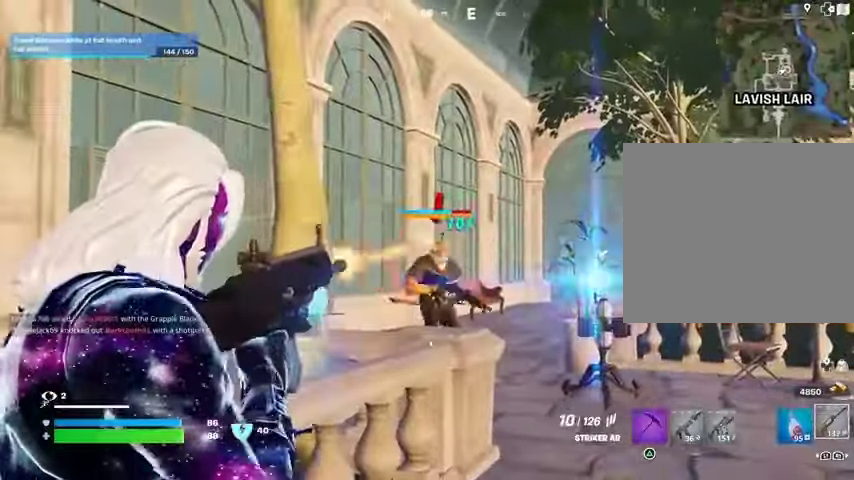
{"buttons": [], "left_stick": "center", "right_stick": "down-left", "events": [[33, "right_stick", "down-right"], [100, "left_stick", "up-right"], [167, "left_stick", "center"], [333, "left_stick", "up-right"], [400, "left_stick", "center"], [433, "right_stick", "down-left"]]}
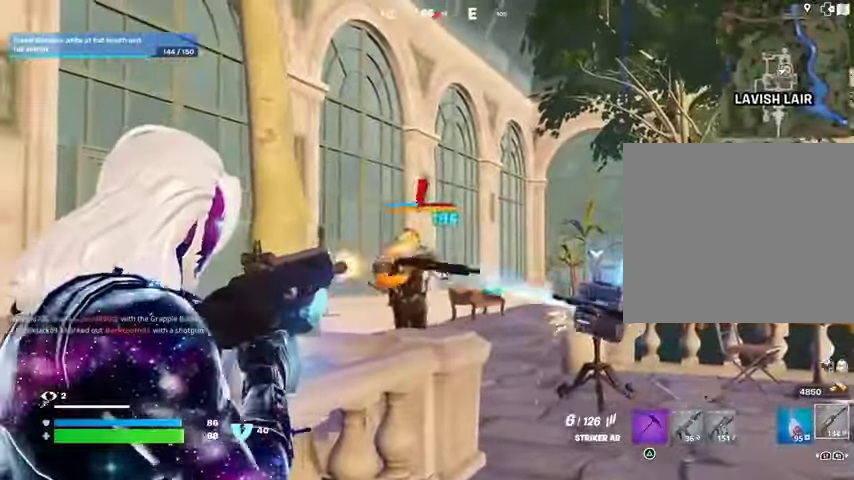
{"buttons": [], "left_stick": "center", "right_stick": "down-left", "events": [[33, "left_stick", "right"], [133, "left_stick", "center"], [133, "right_stick", "down"], [300, "left_stick", "up-right"], [400, "left_stick", "center"], [400, "right_stick", "center"], [500, "right_stick", "down-left"]]}
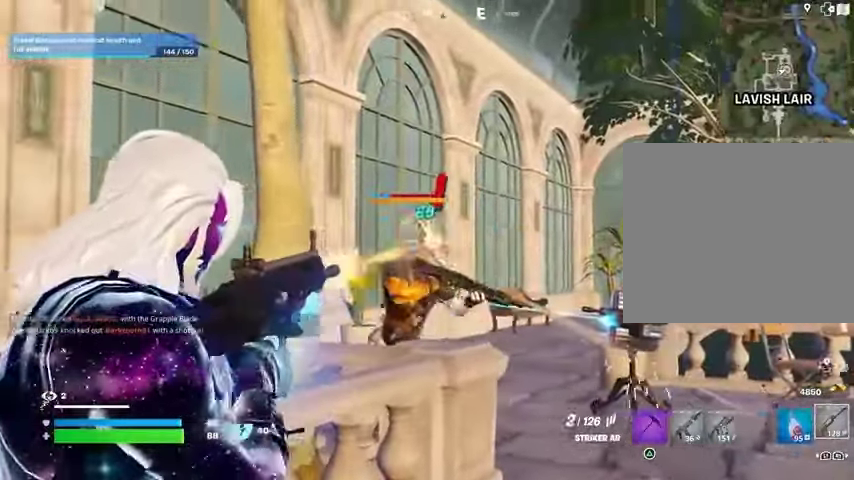
{"buttons": [], "left_stick": "up-right", "right_stick": "center", "events": [[67, "left_stick", "up-right"], [100, "right_stick", "down"], [233, "right_stick", "left"], [433, "right_stick", "center"]]}
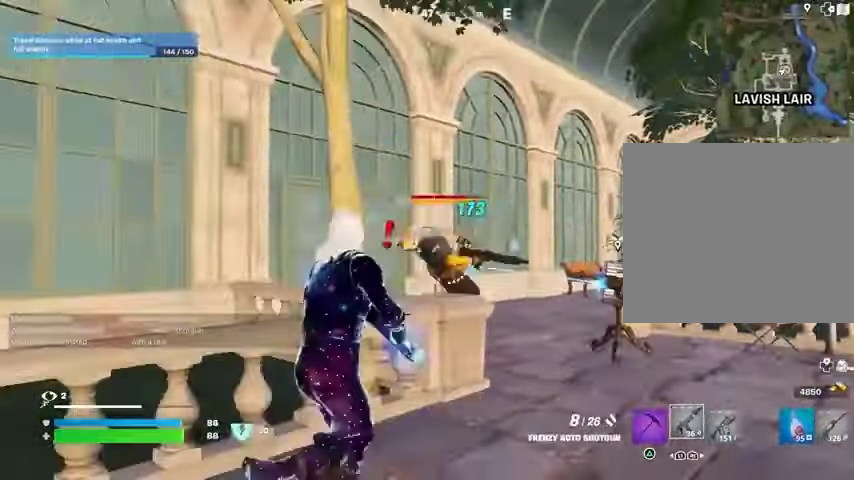
{"buttons": [], "left_stick": "up-right", "right_stick": "left", "events": [[400, "right_stick", "left"]]}
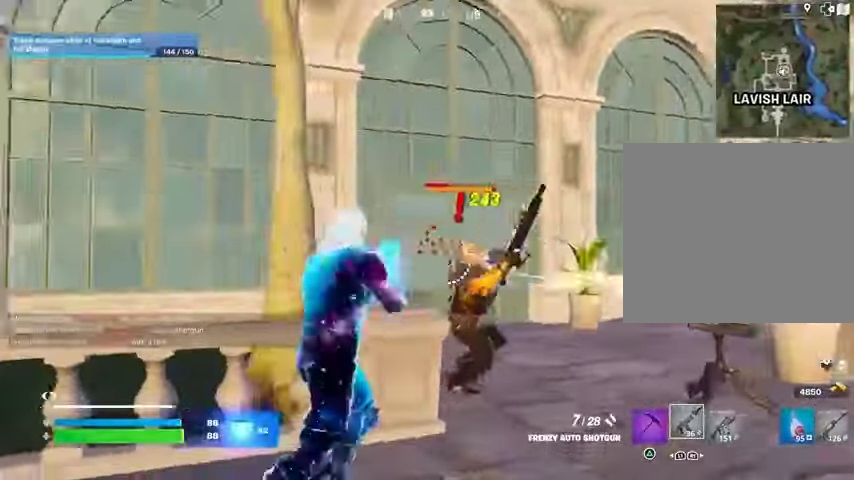
{"buttons": [], "left_stick": "up-right", "right_stick": "right", "events": [[67, "right_stick", "center"], [267, "left_stick", "down-right"], [267, "right_stick", "left"], [400, "left_stick", "up-right"], [400, "right_stick", "center"], [467, "right_stick", "right"]]}
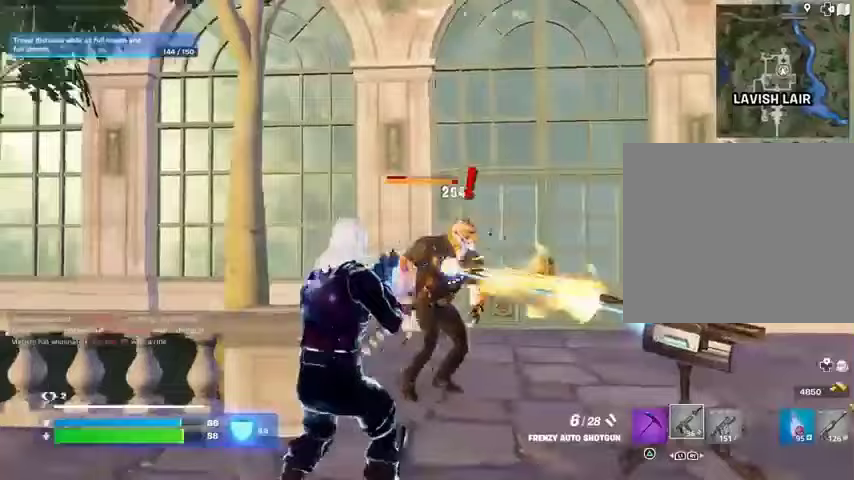
{"buttons": [], "left_stick": "center", "right_stick": "down-left", "events": [[33, "right_stick", "center"], [67, "left_stick", "left"], [200, "left_stick", "center"], [267, "left_stick", "up-right"], [333, "right_stick", "up"], [467, "left_stick", "center"], [467, "right_stick", "down-left"]]}
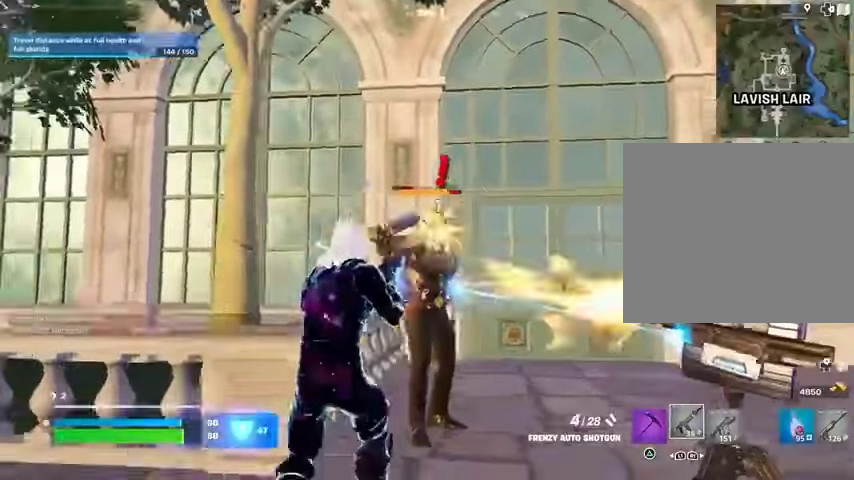
{"buttons": [], "left_stick": "right", "right_stick": "left", "events": [[67, "left_stick", "right"], [67, "right_stick", "left"], [167, "right_stick", "center"], [333, "right_stick", "up"], [467, "right_stick", "left"]]}
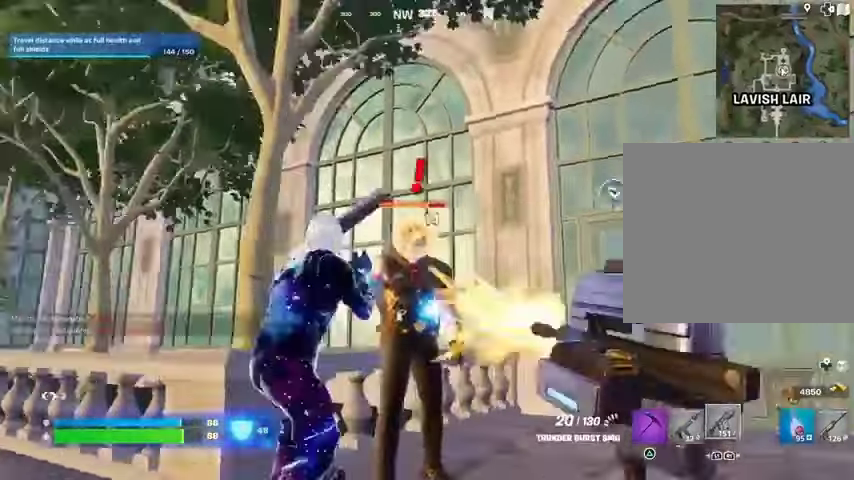
{"buttons": [], "left_stick": "down-right", "right_stick": "center", "events": [[433, "left_stick", "down-right"], [500, "right_stick", "center"]]}
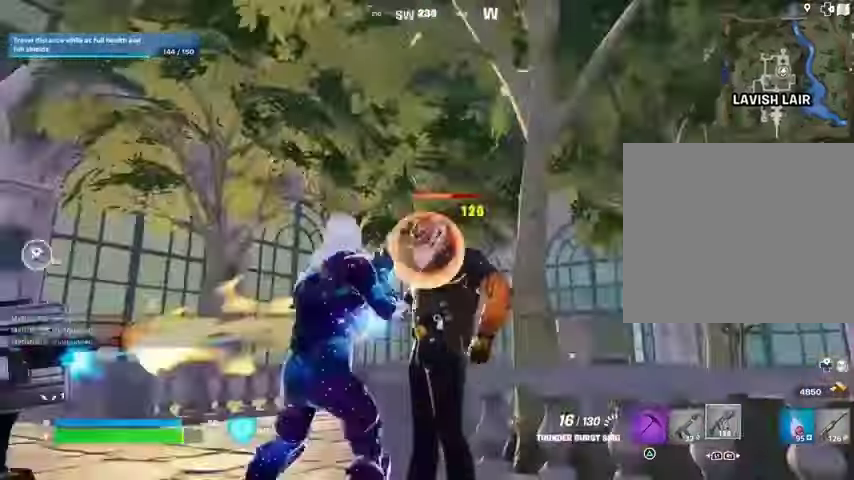
{"buttons": [], "left_stick": "down-left", "right_stick": "center", "events": [[133, "left_stick", "center"], [367, "right_stick", "up"], [433, "right_stick", "center"], [500, "left_stick", "down-left"]]}
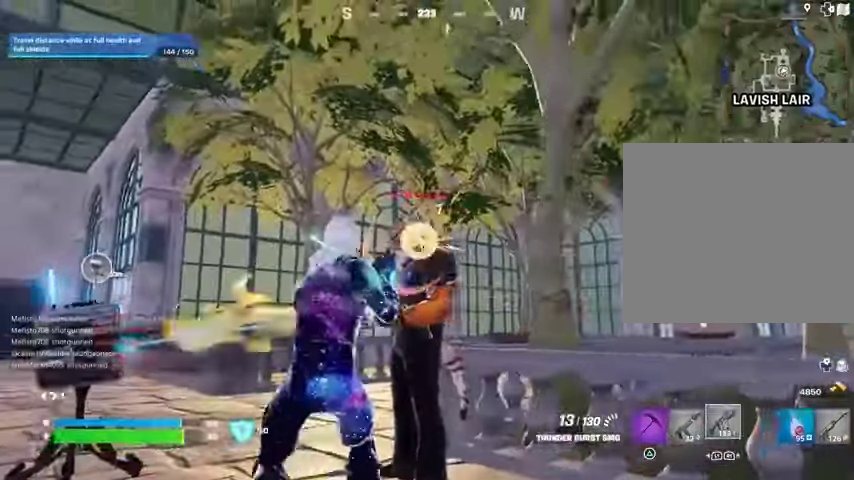
{"buttons": [], "left_stick": "center", "right_stick": "center", "events": [[100, "left_stick", "center"]]}
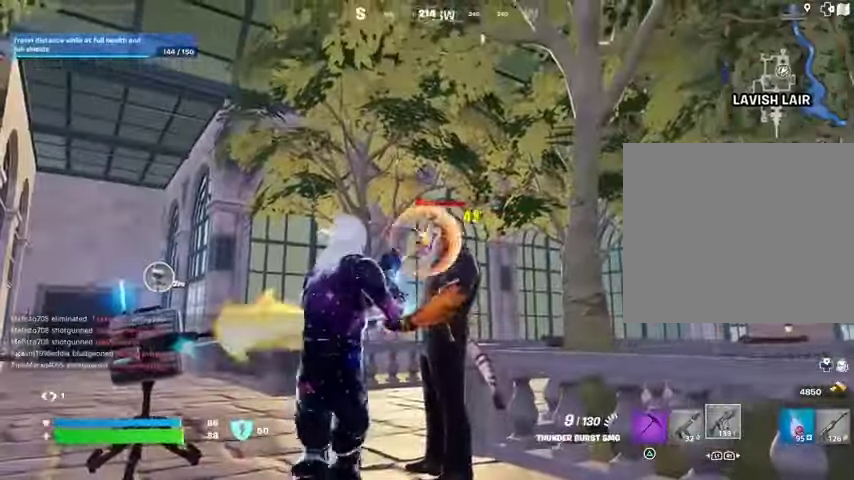
{"buttons": [], "left_stick": "center", "right_stick": "center", "events": []}
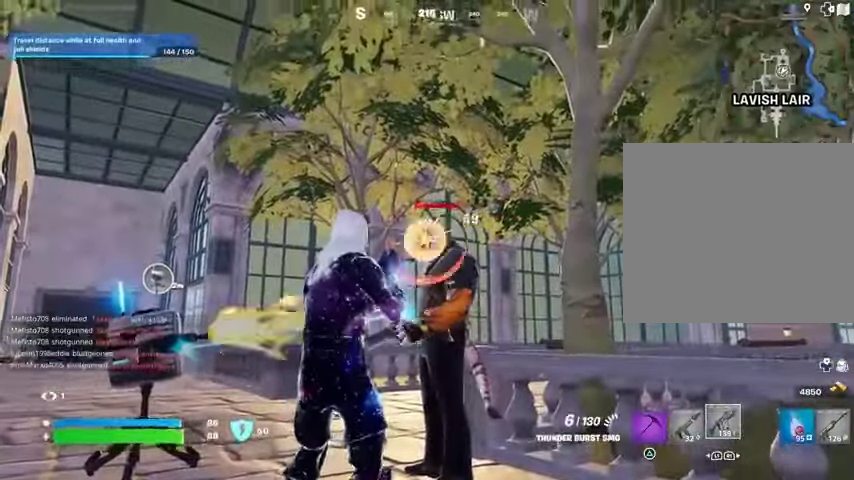
{"buttons": [], "left_stick": "right", "right_stick": "left", "events": [[400, "left_stick", "right"], [433, "right_stick", "left"]]}
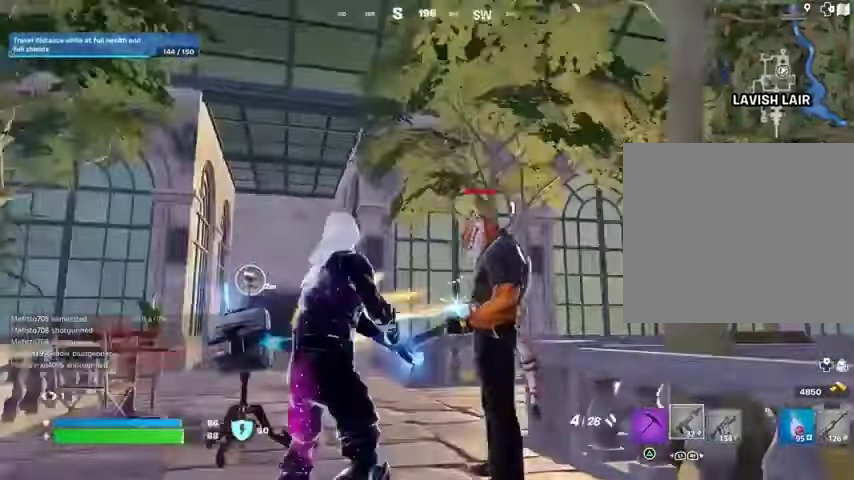
{"buttons": [], "left_stick": "up-right", "right_stick": "center", "events": [[33, "left_stick", "down-right"], [67, "right_stick", "center"], [200, "right_stick", "up-right"], [267, "left_stick", "down"], [267, "right_stick", "center"], [333, "right_stick", "down-left"], [367, "left_stick", "center"], [467, "left_stick", "up-right"], [467, "right_stick", "center"]]}
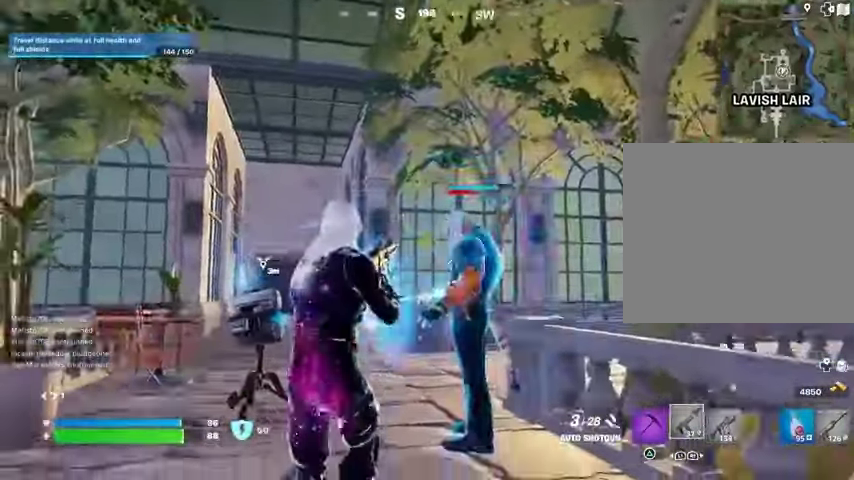
{"buttons": [], "left_stick": "up-right", "right_stick": "right", "events": [[100, "right_stick", "up-right"], [200, "left_stick", "left"], [200, "right_stick", "down-left"], [267, "right_stick", "center"], [367, "left_stick", "up-left"], [467, "right_stick", "right"], [500, "left_stick", "up-right"]]}
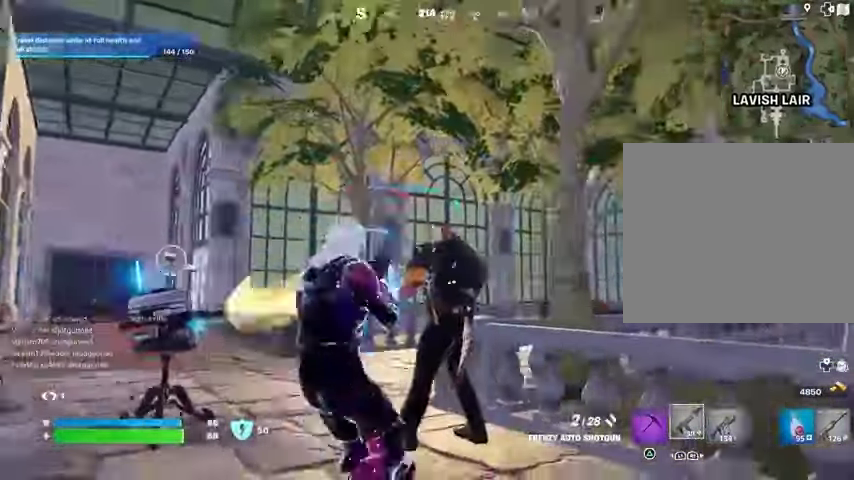
{"buttons": [], "left_stick": "down", "right_stick": "down-left", "events": [[33, "left_stick", "right"], [33, "right_stick", "center"], [100, "right_stick", "down-left"], [133, "left_stick", "down-right"], [300, "left_stick", "right"], [300, "right_stick", "center"], [367, "right_stick", "up-right"], [433, "right_stick", "center"], [500, "left_stick", "down"], [500, "right_stick", "down-left"]]}
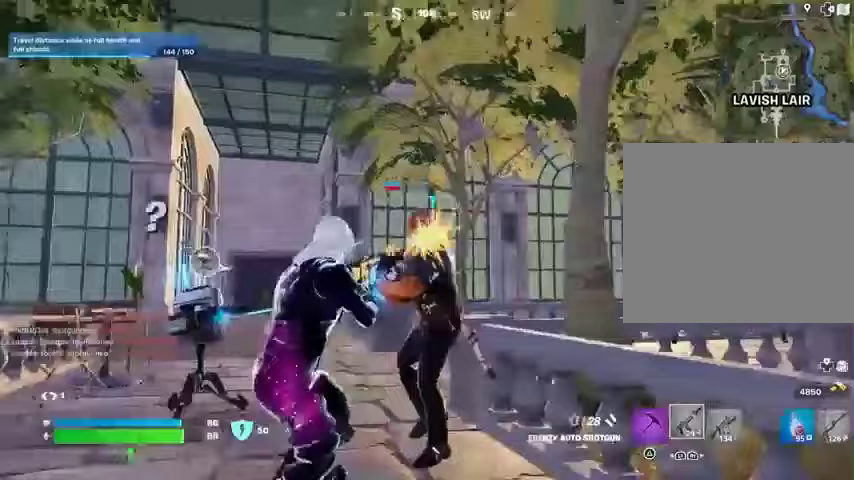
{"buttons": [], "left_stick": "up-left", "right_stick": "center", "events": [[133, "right_stick", "center"], [167, "left_stick", "left"], [267, "right_stick", "up-right"], [300, "left_stick", "up-left"], [367, "right_stick", "center"]]}
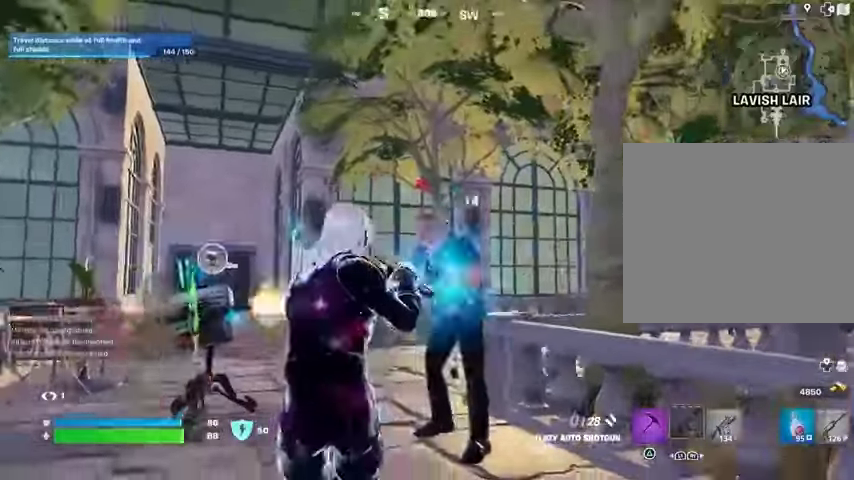
{"buttons": [], "left_stick": "left", "right_stick": "down-left", "events": [[100, "left_stick", "up"], [200, "left_stick", "center"], [300, "left_stick", "left"], [300, "right_stick", "down-left"]]}
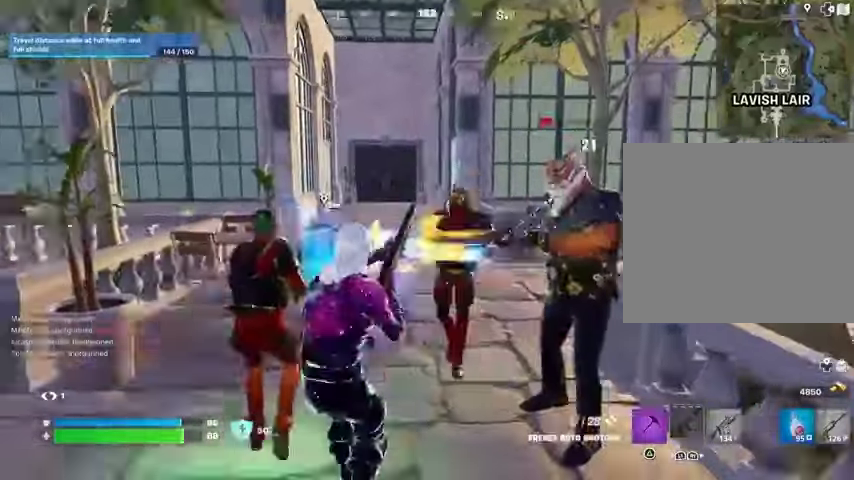
{"buttons": [], "left_stick": "up", "right_stick": "center", "events": [[67, "right_stick", "center"], [300, "left_stick", "down-left"], [433, "left_stick", "up"]]}
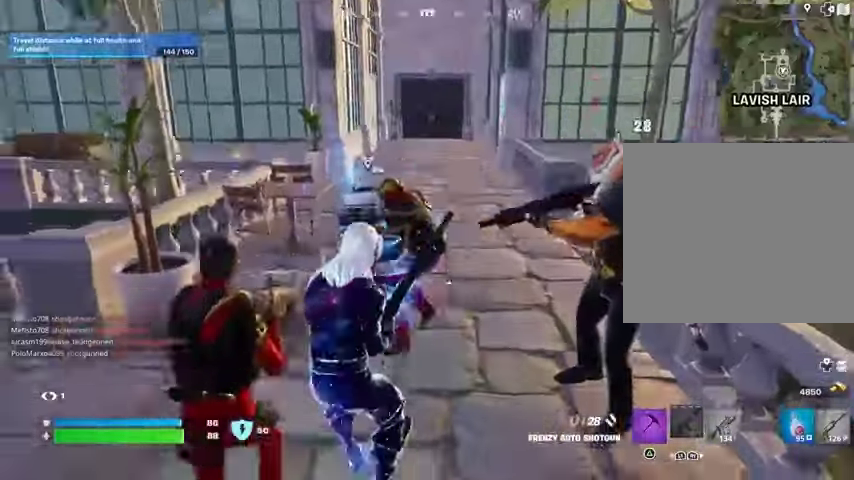
{"buttons": [], "left_stick": "up-left", "right_stick": "center", "events": [[33, "L3", "down"], [67, "right_stick", "down-right"], [167, "L3", "up"], [167, "right_stick", "center"], [200, "CROSS", "down"], [300, "CROSS", "up"], [300, "right_stick", "down-left"], [367, "right_stick", "center"], [400, "left_stick", "up-left"]]}
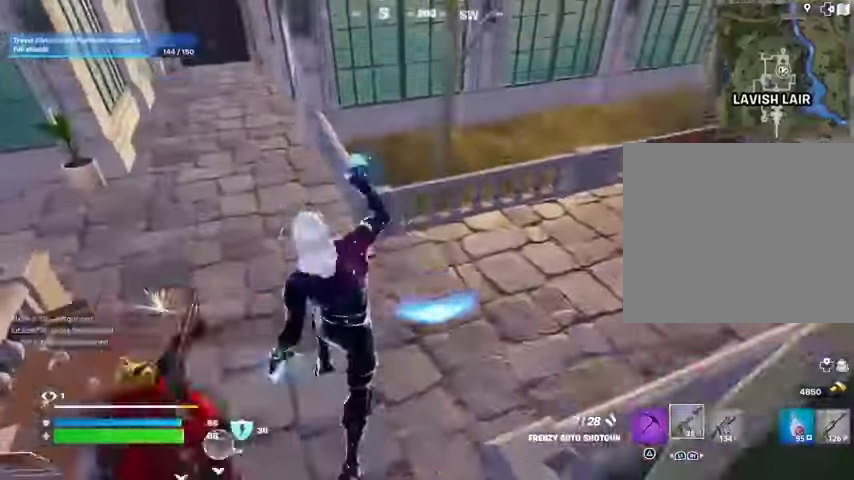
{"buttons": [], "left_stick": "up", "right_stick": "center", "events": [[100, "right_stick", "left"], [200, "right_stick", "center"], [433, "left_stick", "up"]]}
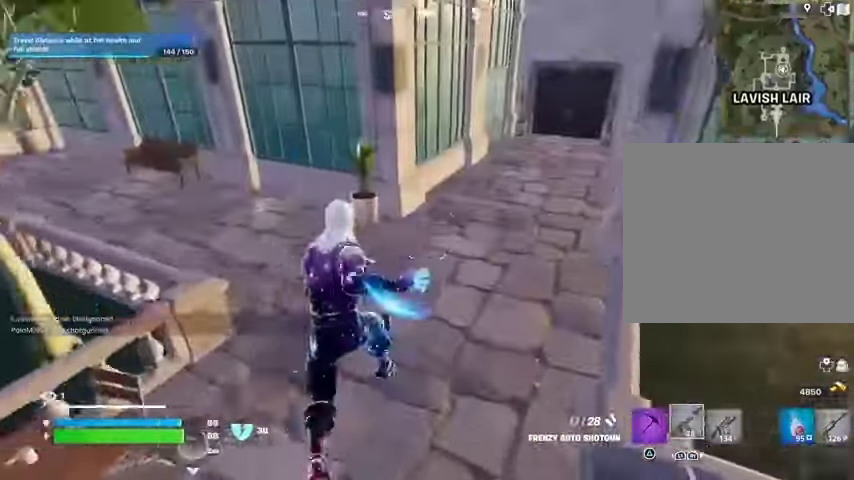
{"buttons": [], "left_stick": "up-right", "right_stick": "center", "events": [[33, "right_stick", "up-right"], [67, "R3", "down"], [100, "right_stick", "center"], [133, "R3", "up"], [167, "left_stick", "center"], [167, "right_stick", "up-left"], [233, "right_stick", "center"], [367, "CROSS", "down"], [367, "left_stick", "up-right"], [400, "SQUARE", "down"], [433, "CROSS", "up"], [500, "SQUARE", "up"]]}